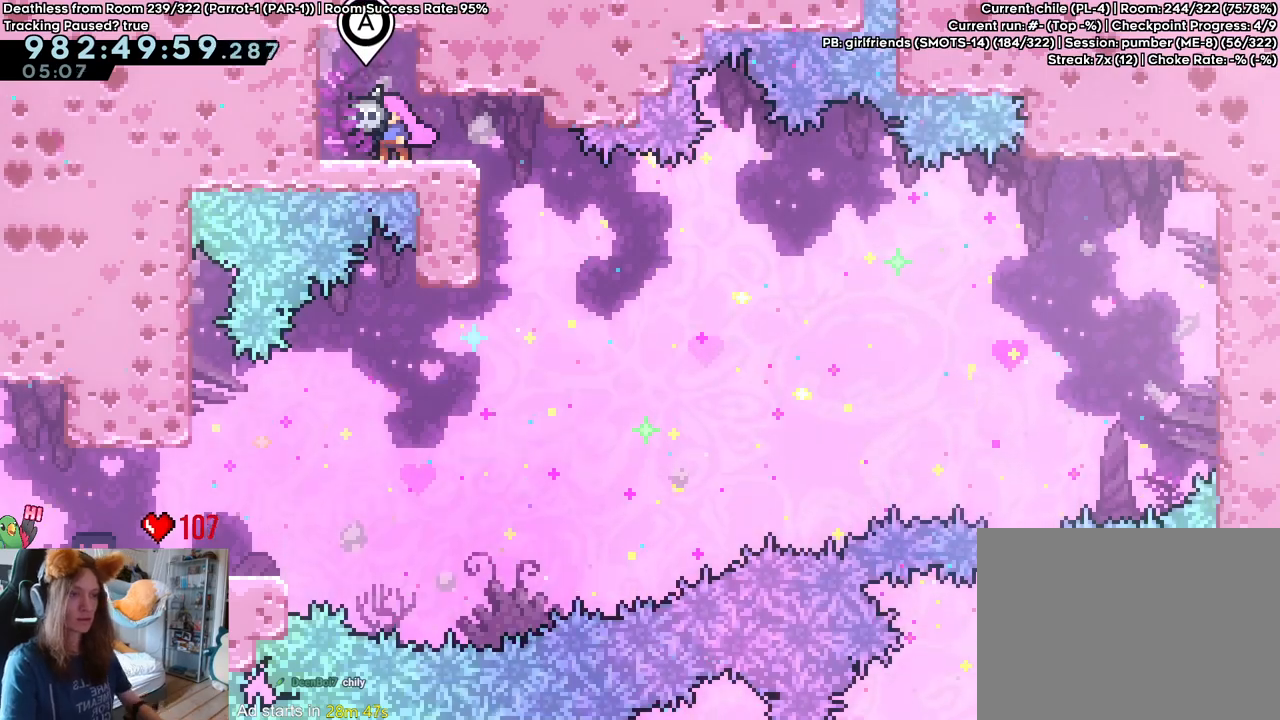
Gameplay with a controller (Nintendo layout); each line is a JSON object with the inputs held at the frame after it. "events" lists button and stick changes between this image and that frame as [ms after this image, input, new state], when the widget could be followed in between. Not read: HOME L3 R1 R3.
{"buttons": ["A"], "left_stick": "center", "right_stick": "center", "events": [[433, "A", "down"]]}
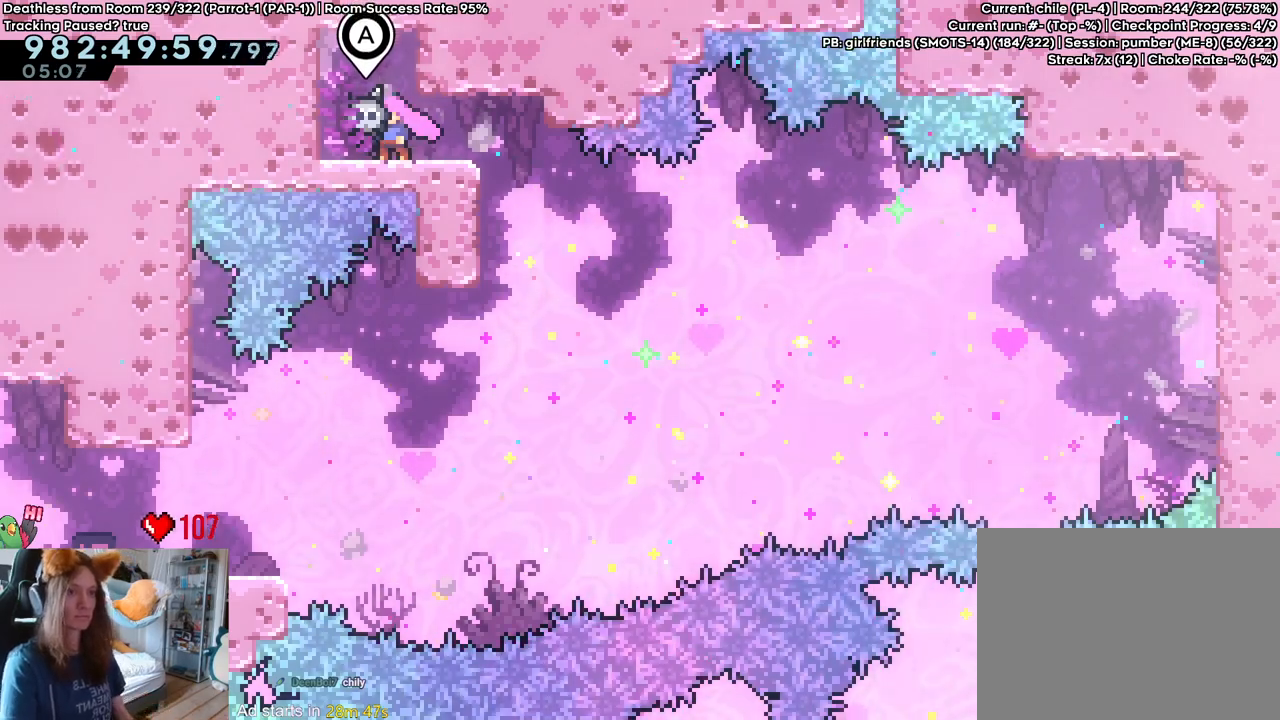
{"buttons": [], "left_stick": "center", "right_stick": "center", "events": [[67, "A", "up"]]}
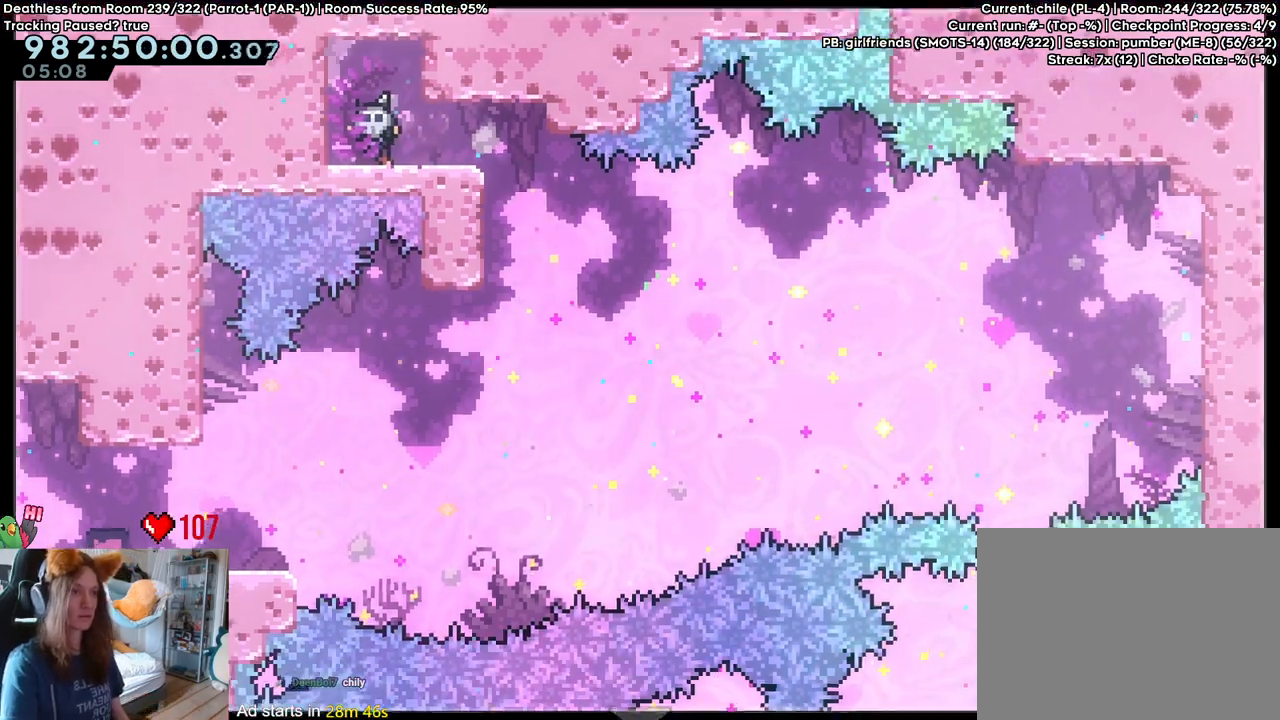
{"buttons": [], "left_stick": "down", "right_stick": "center", "events": [[267, "left_stick", "down"]]}
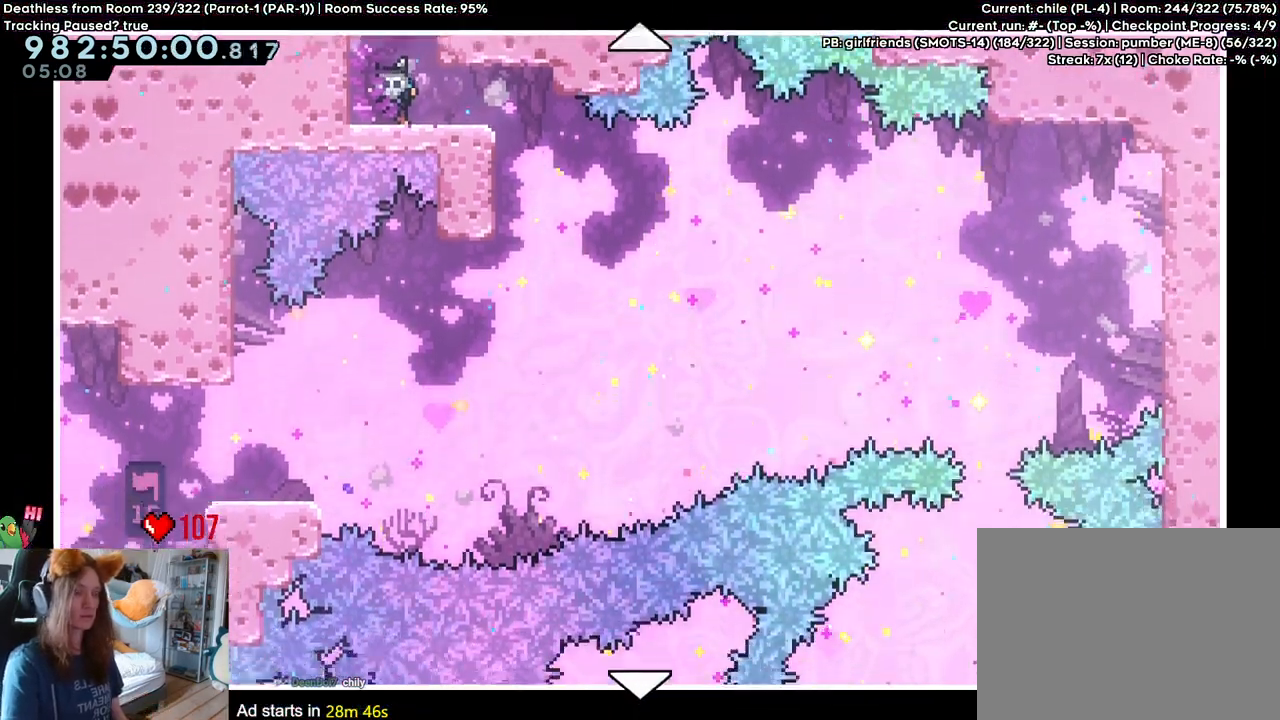
{"buttons": [], "left_stick": "down", "right_stick": "center", "events": []}
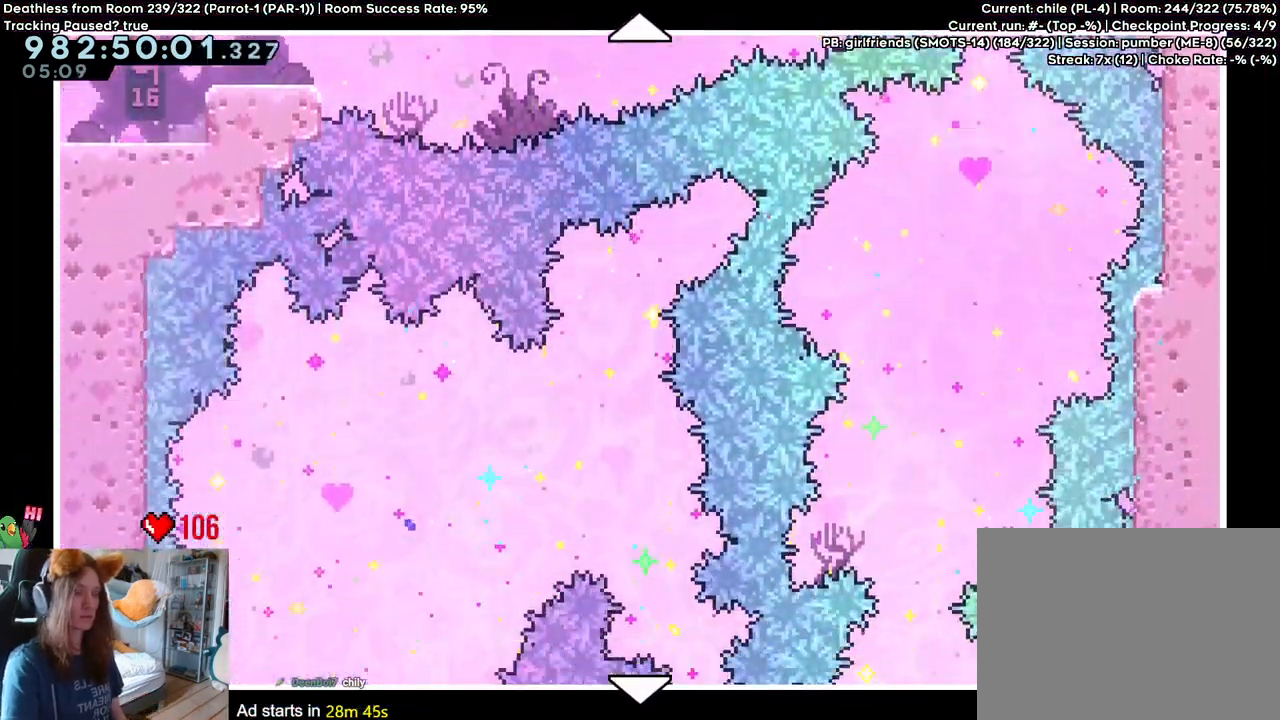
{"buttons": [], "left_stick": "down", "right_stick": "center", "events": []}
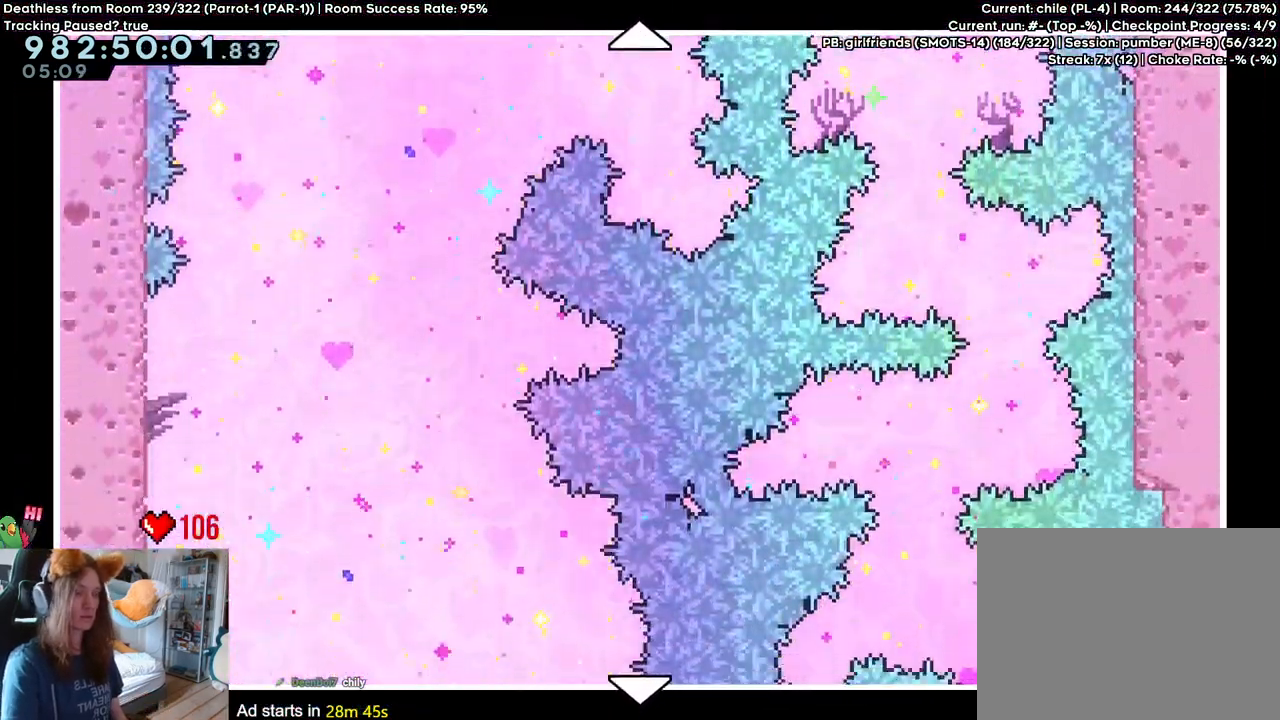
{"buttons": [], "left_stick": "down", "right_stick": "center", "events": [[50, "left_stick", "center"], [167, "left_stick", "down"], [367, "left_stick", "center"], [417, "left_stick", "down"]]}
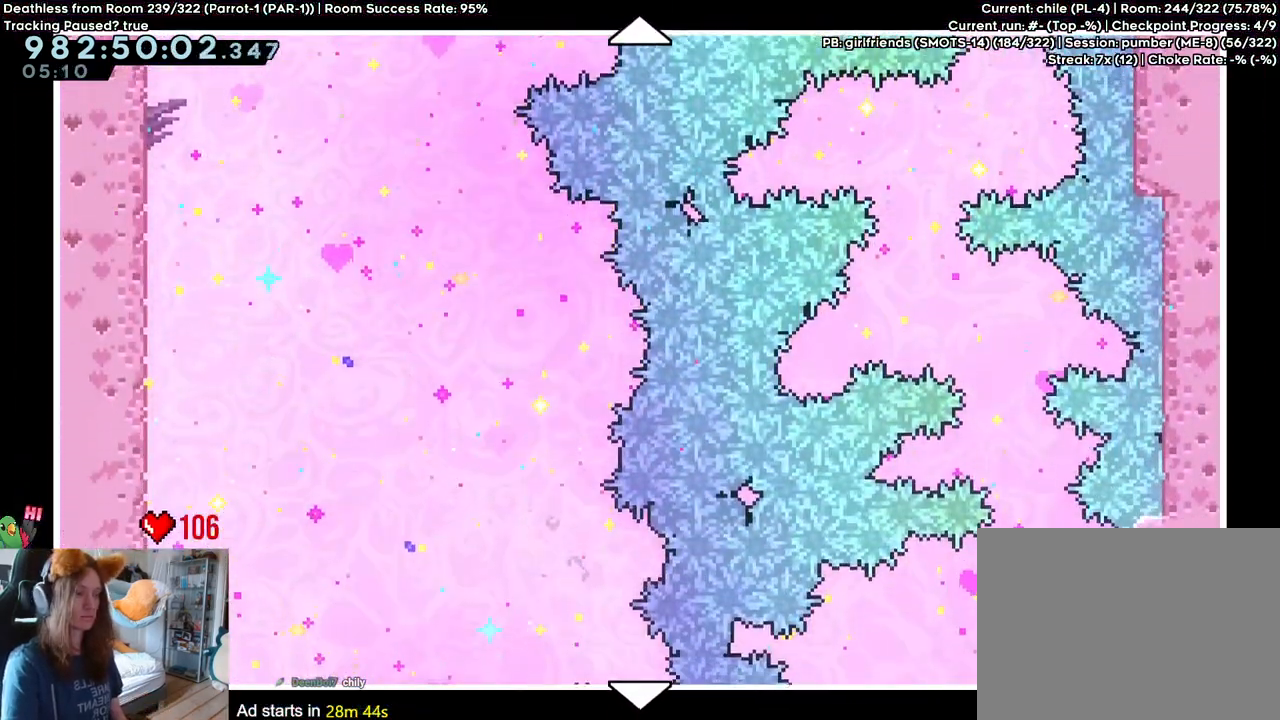
{"buttons": [], "left_stick": "down", "right_stick": "center", "events": [[83, "left_stick", "center"], [183, "left_stick", "down"], [333, "left_stick", "center"], [433, "left_stick", "down"]]}
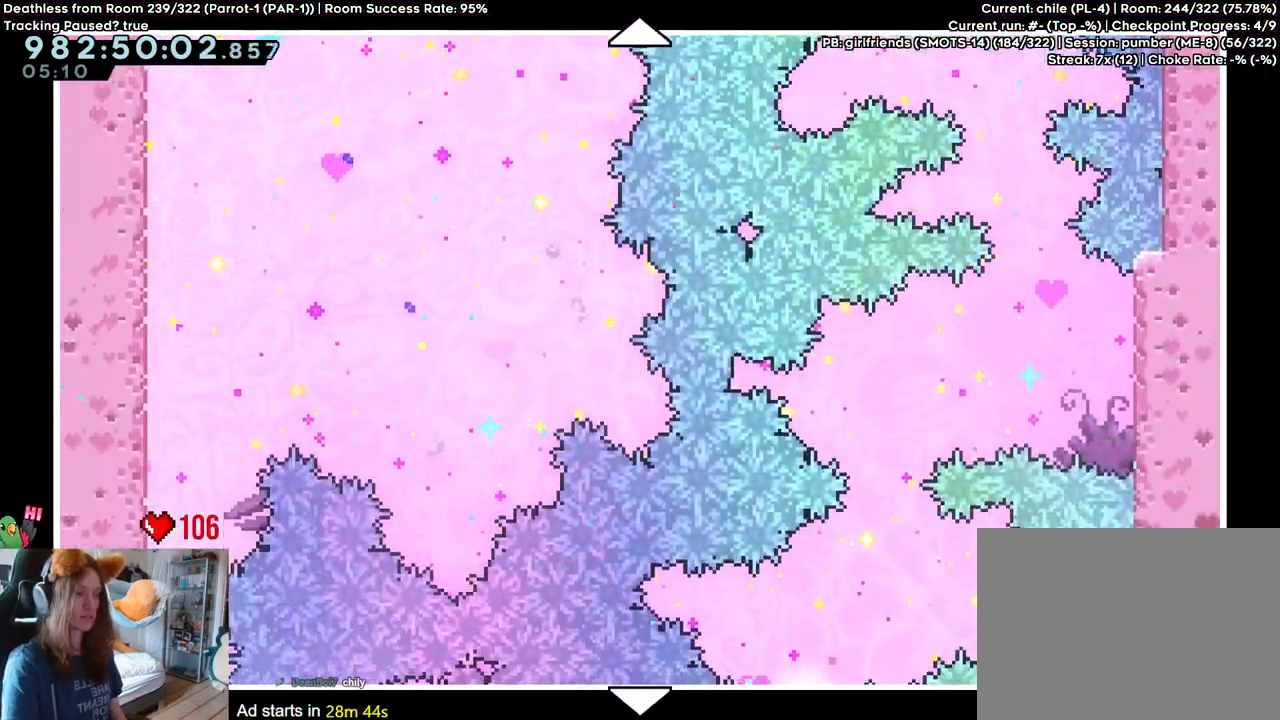
{"buttons": [], "left_stick": "down", "right_stick": "center", "events": [[83, "left_stick", "center"], [133, "left_stick", "down"], [300, "left_stick", "center"], [383, "left_stick", "down"]]}
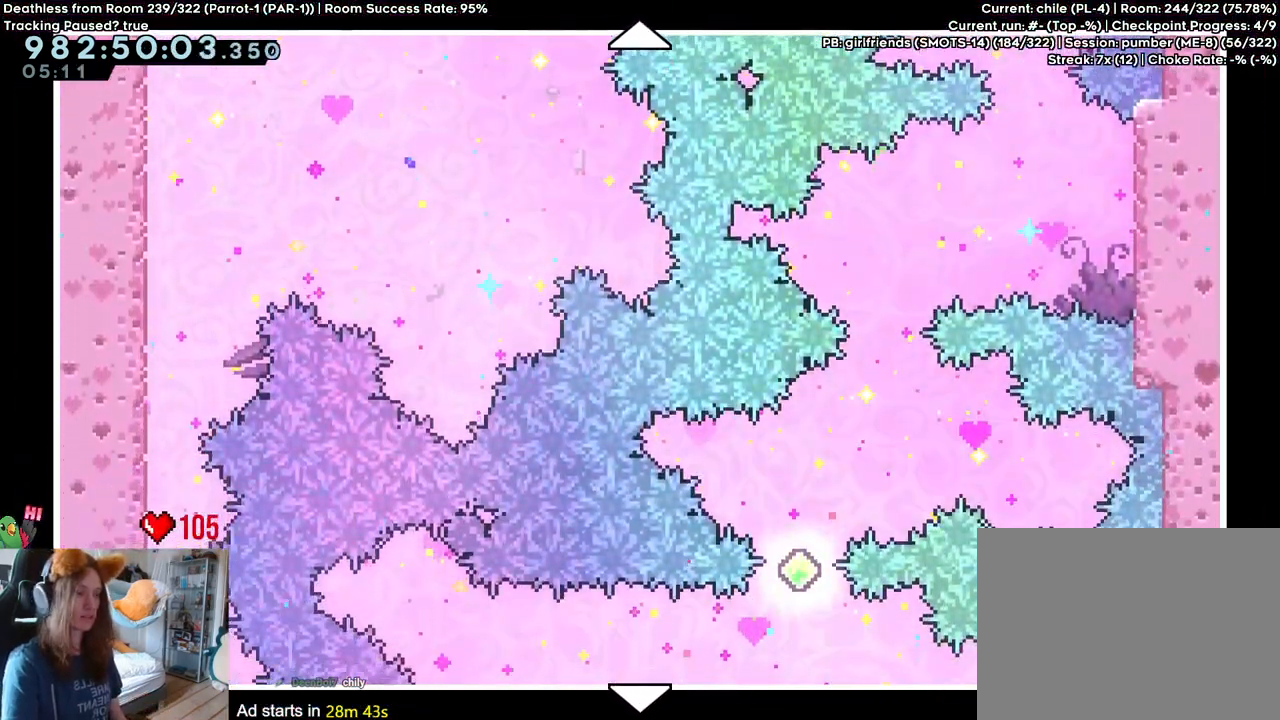
{"buttons": [], "left_stick": "center", "right_stick": "center", "events": [[67, "left_stick", "center"], [117, "left_stick", "down"], [500, "left_stick", "center"]]}
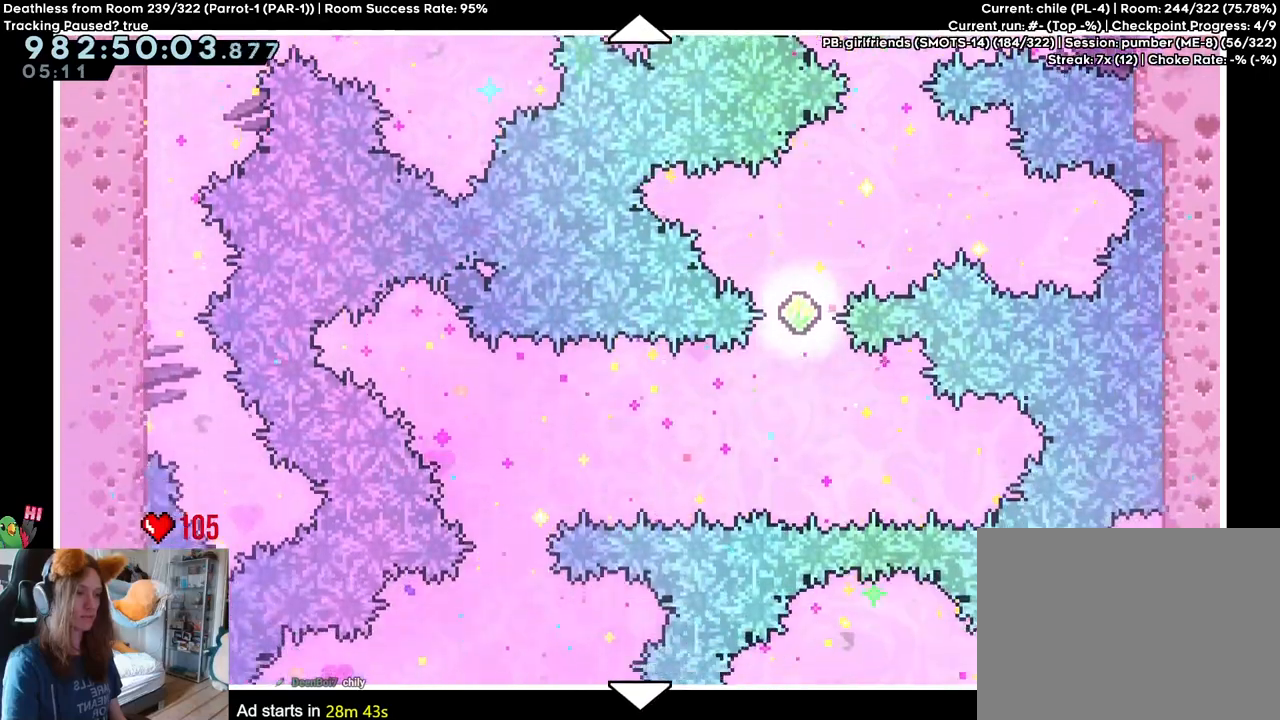
{"buttons": [], "left_stick": "down", "right_stick": "center", "events": [[183, "left_stick", "down"], [367, "left_stick", "center"], [500, "left_stick", "down"]]}
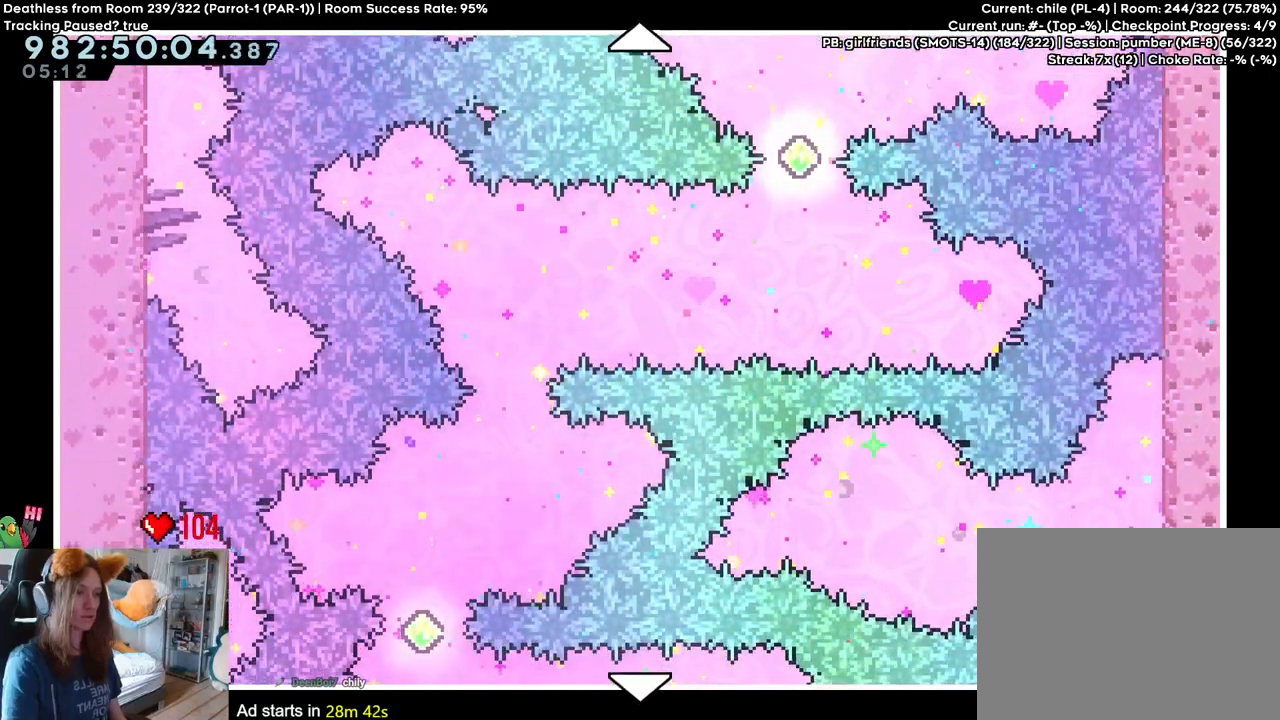
{"buttons": [], "left_stick": "center", "right_stick": "center", "events": [[183, "left_stick", "center"], [283, "left_stick", "down"], [483, "left_stick", "center"]]}
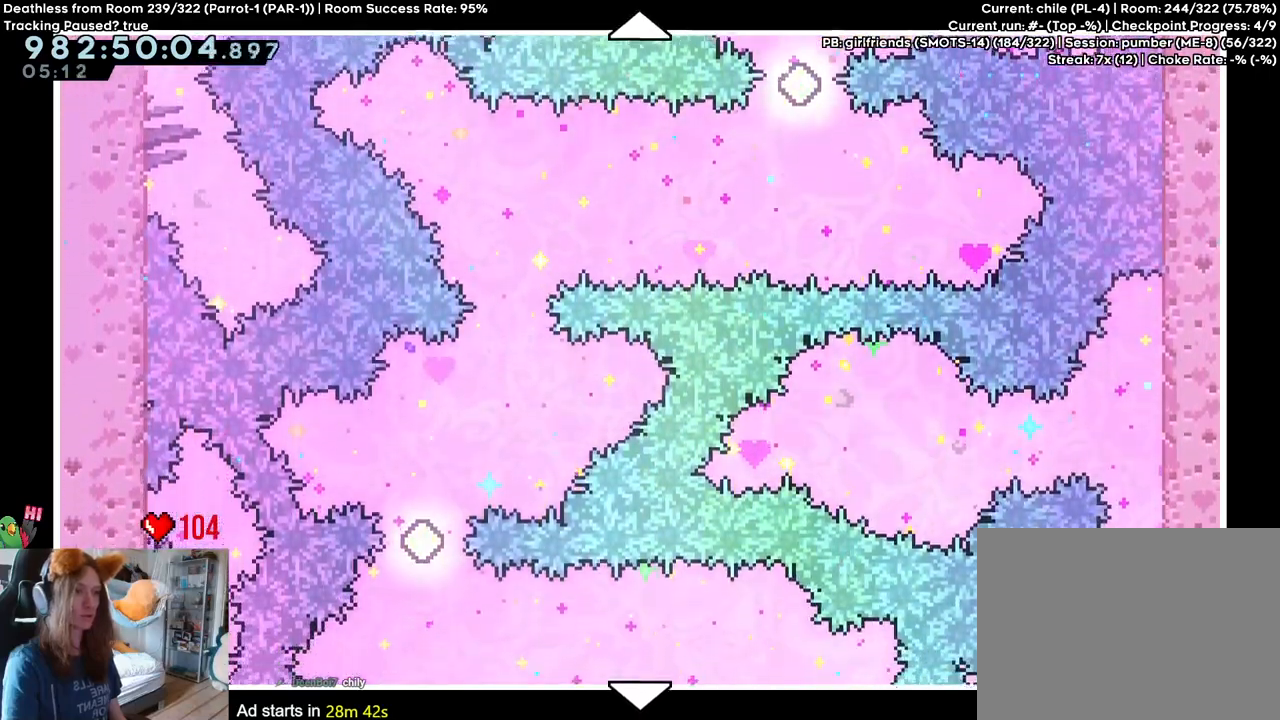
{"buttons": [], "left_stick": "down", "right_stick": "center", "events": [[133, "left_stick", "down"], [233, "left_stick", "center"], [450, "left_stick", "down"]]}
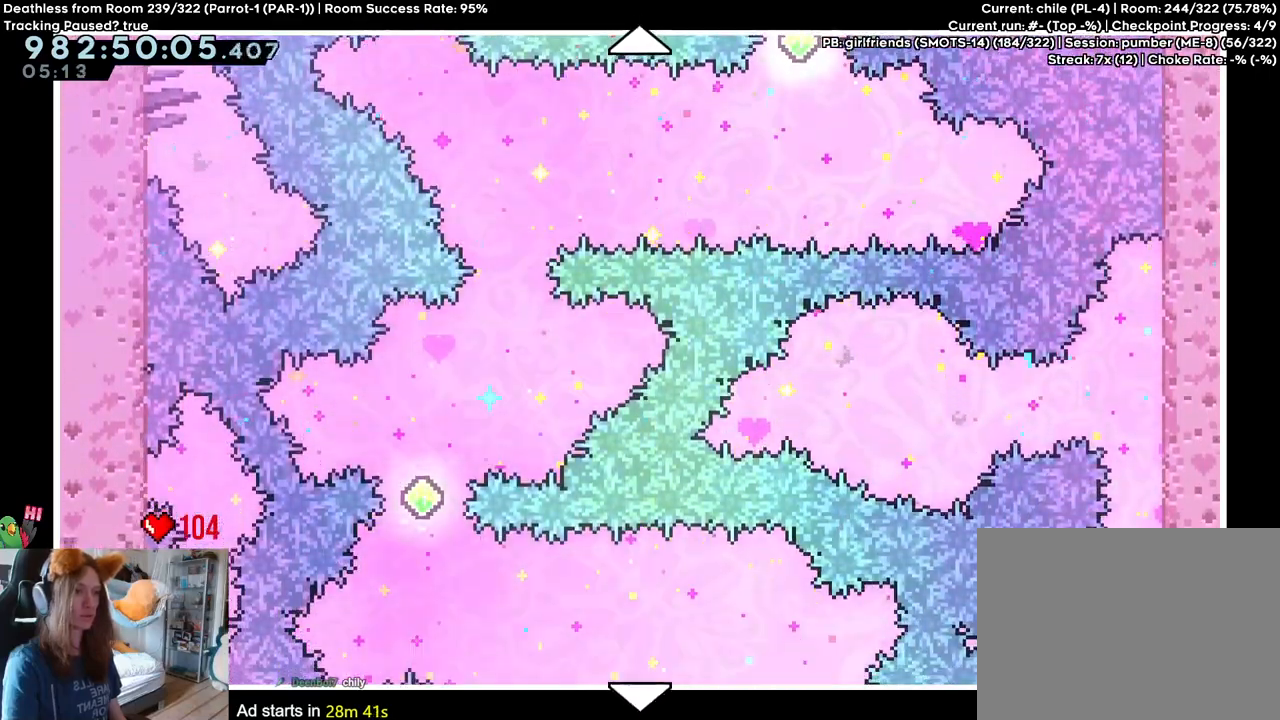
{"buttons": [], "left_stick": "center", "right_stick": "center", "events": [[67, "left_stick", "center"], [367, "left_stick", "up"], [417, "left_stick", "center"]]}
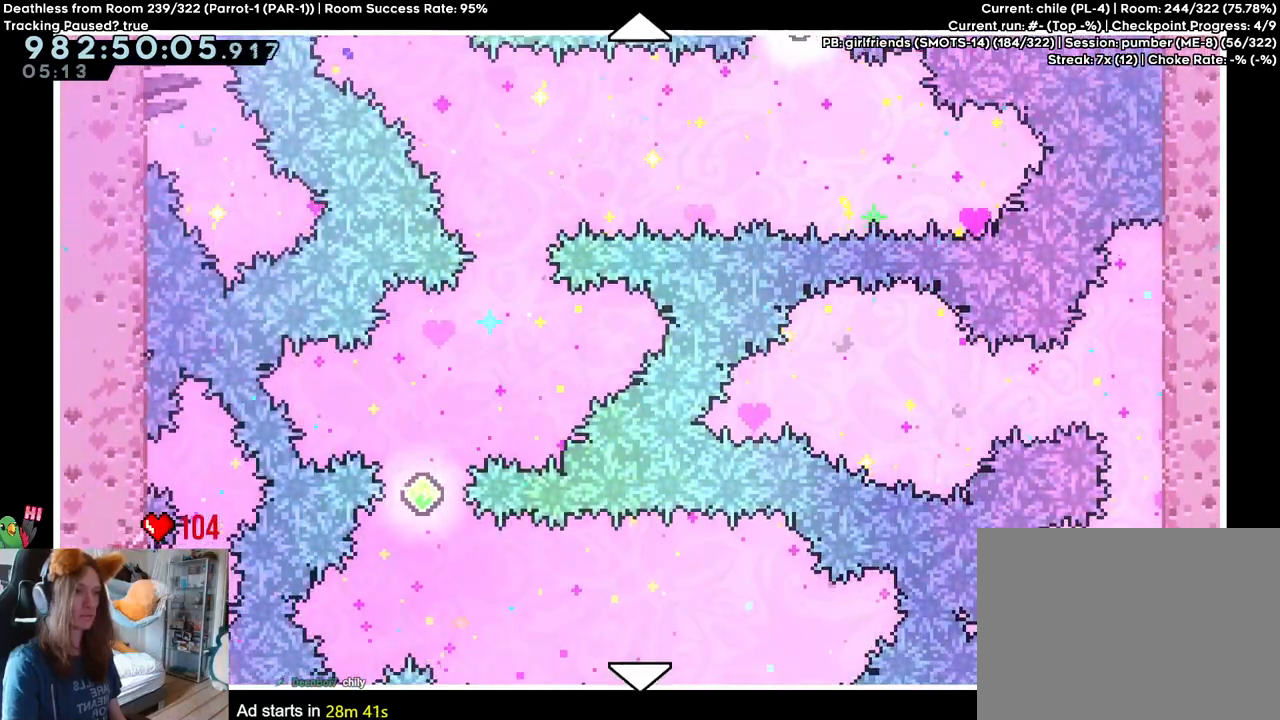
{"buttons": ["L2"], "left_stick": "right", "right_stick": "center", "events": [[317, "A", "down"], [333, "L2", "down"], [333, "left_stick", "right"], [417, "A", "up"]]}
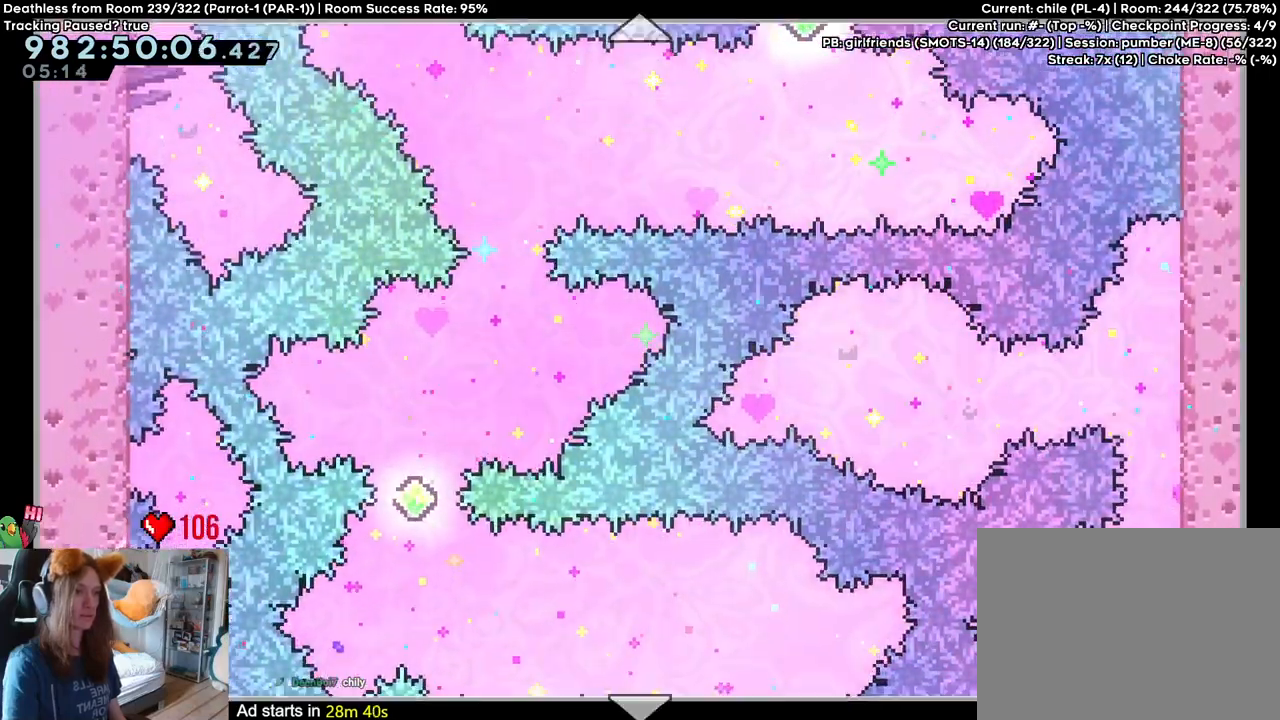
{"buttons": ["L2"], "left_stick": "center", "right_stick": "center", "events": [[483, "left_stick", "center"]]}
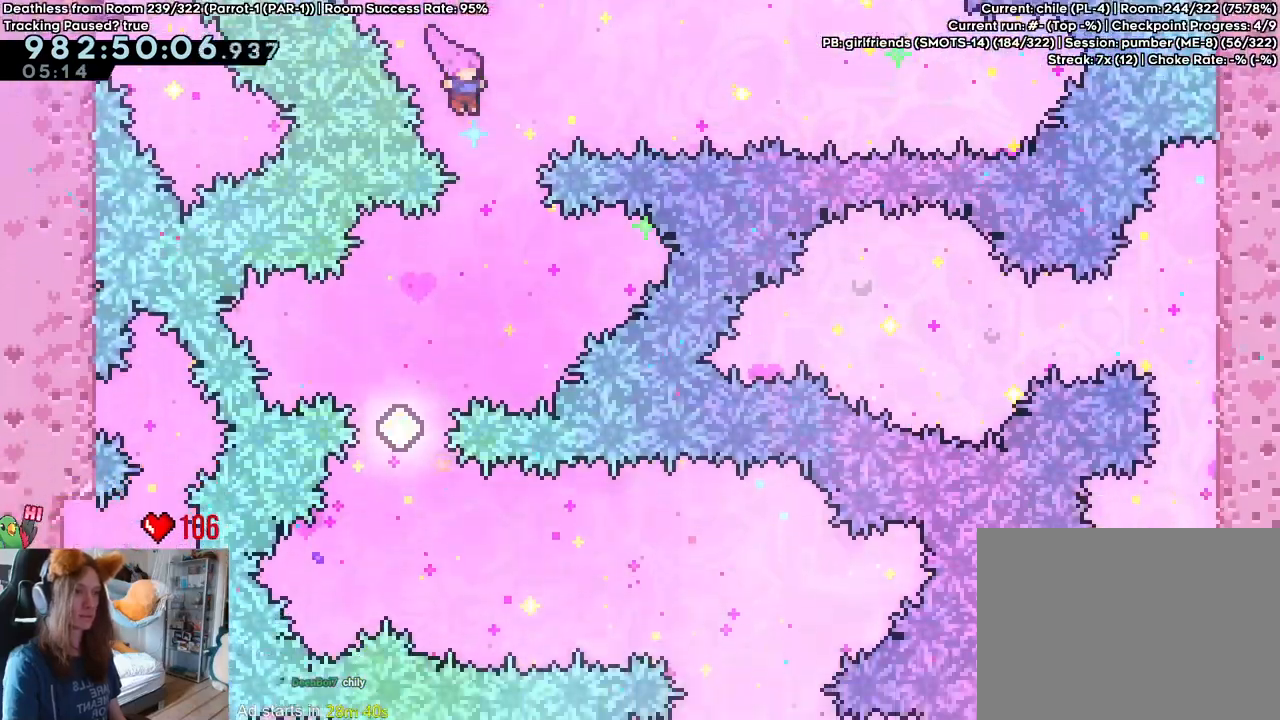
{"buttons": ["L2"], "left_stick": "right", "right_stick": "center", "events": [[100, "left_stick", "left"], [367, "left_stick", "center"], [483, "left_stick", "right"]]}
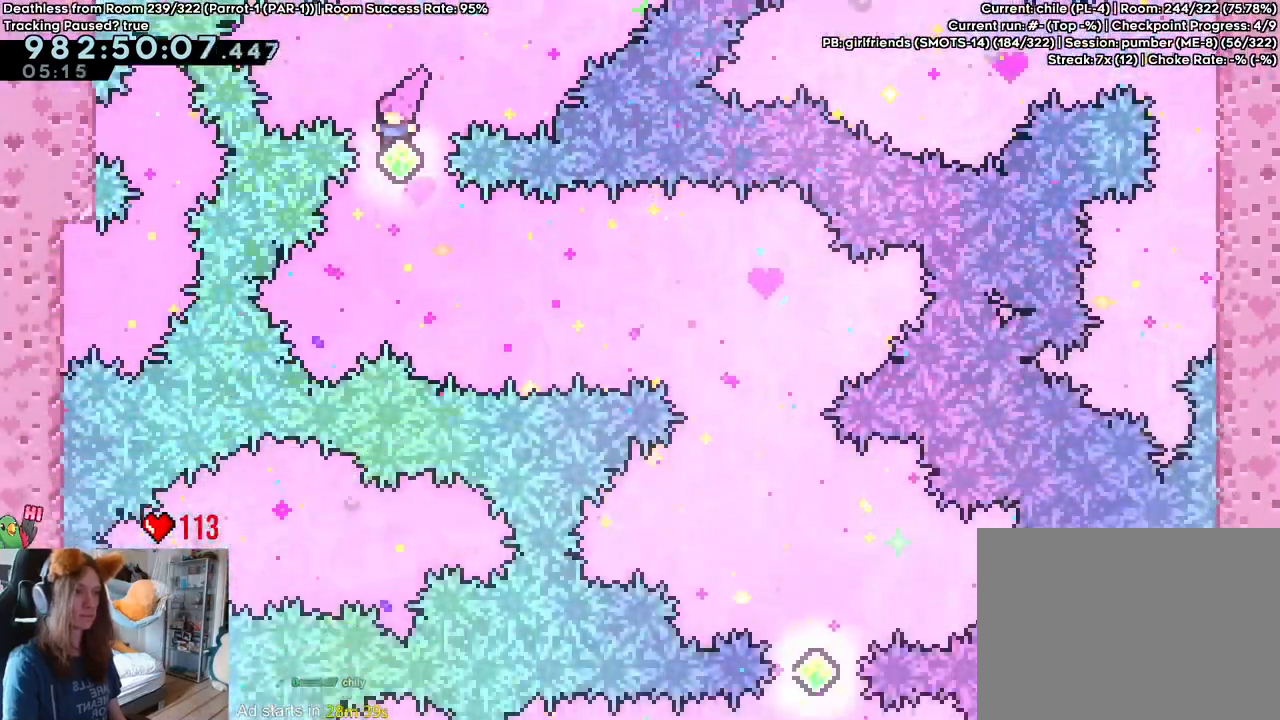
{"buttons": ["L2"], "left_stick": "right", "right_stick": "center", "events": [[183, "Y", "down"], [317, "Y", "up"]]}